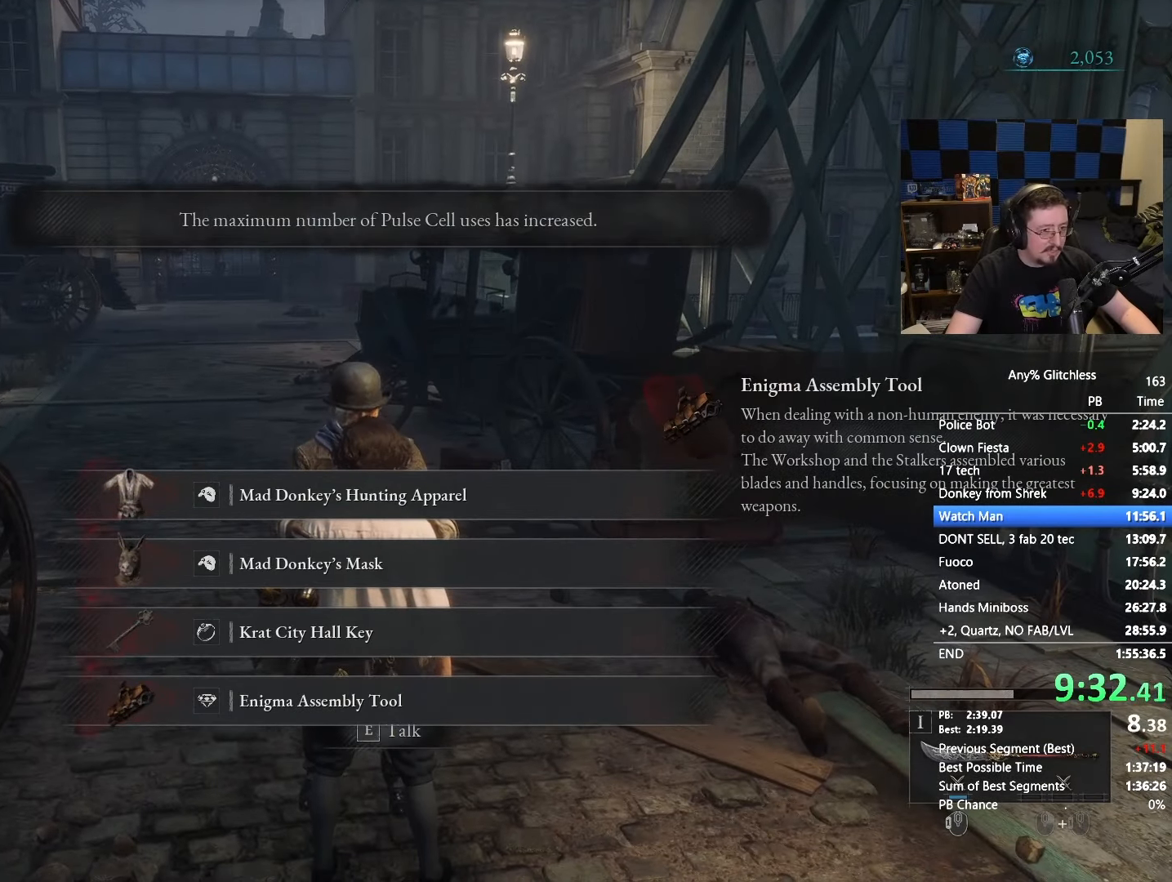
Gameplay with keyboard and mouse; each line is a JSON object with the keys and mouse buttons held at the frame after it. "events" lists presses ("down") and releases ("up") of "1", "3", "4", "5", "a", "alt", "c", "caps_lock", "ctrl", "d", "e", "f", "g", "r", "s", "shift", "space", "t", "tab", "v", "w", "x" and "mouse_wheel" between this image and that frame as [ms after this image, input, new state], when the widget could be followed in between. "mouse_wheel" = the "wheel" button of the "mouse" list. No other keys are recorded. "wheel" means that the mouse wheel is clicked or scrolled. Not read: mouse_move.
{"keys": ["d", "space"], "mouse": [], "events": []}
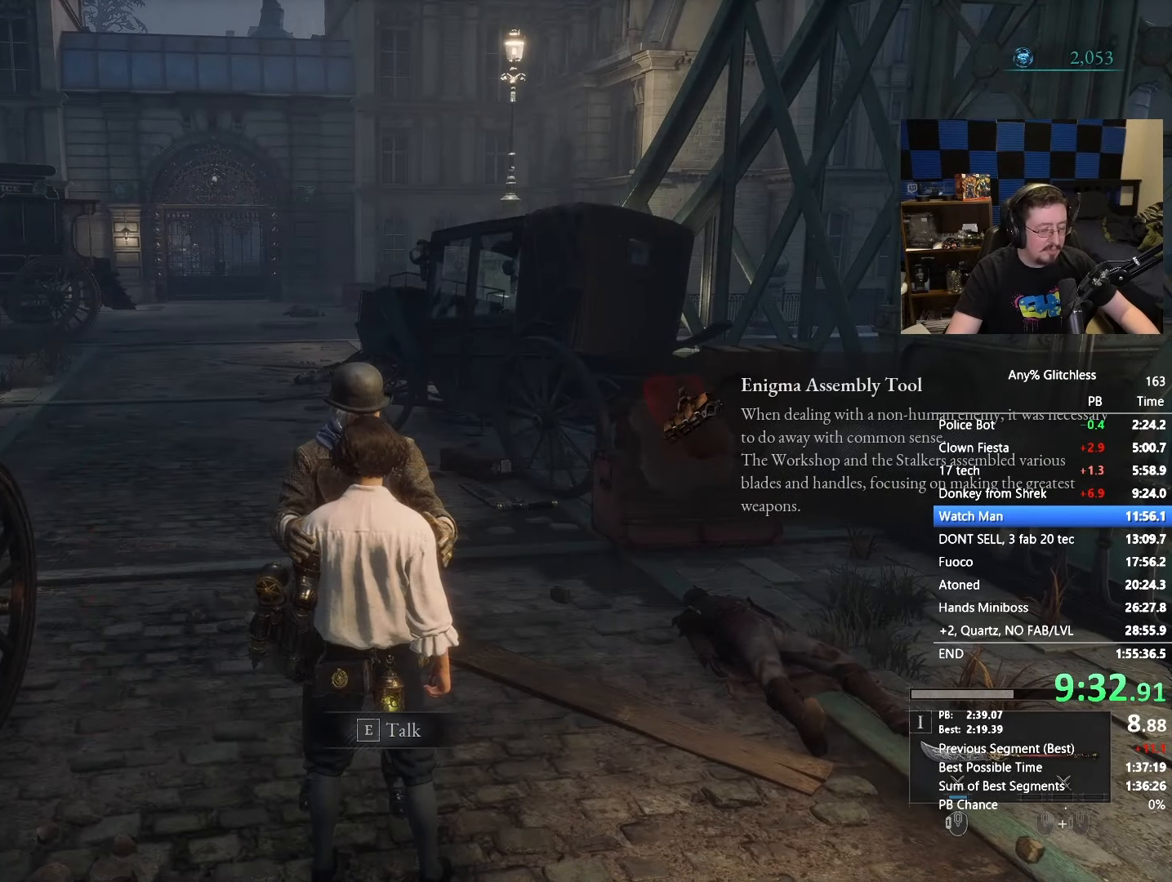
{"keys": ["d", "space"], "mouse": [], "events": []}
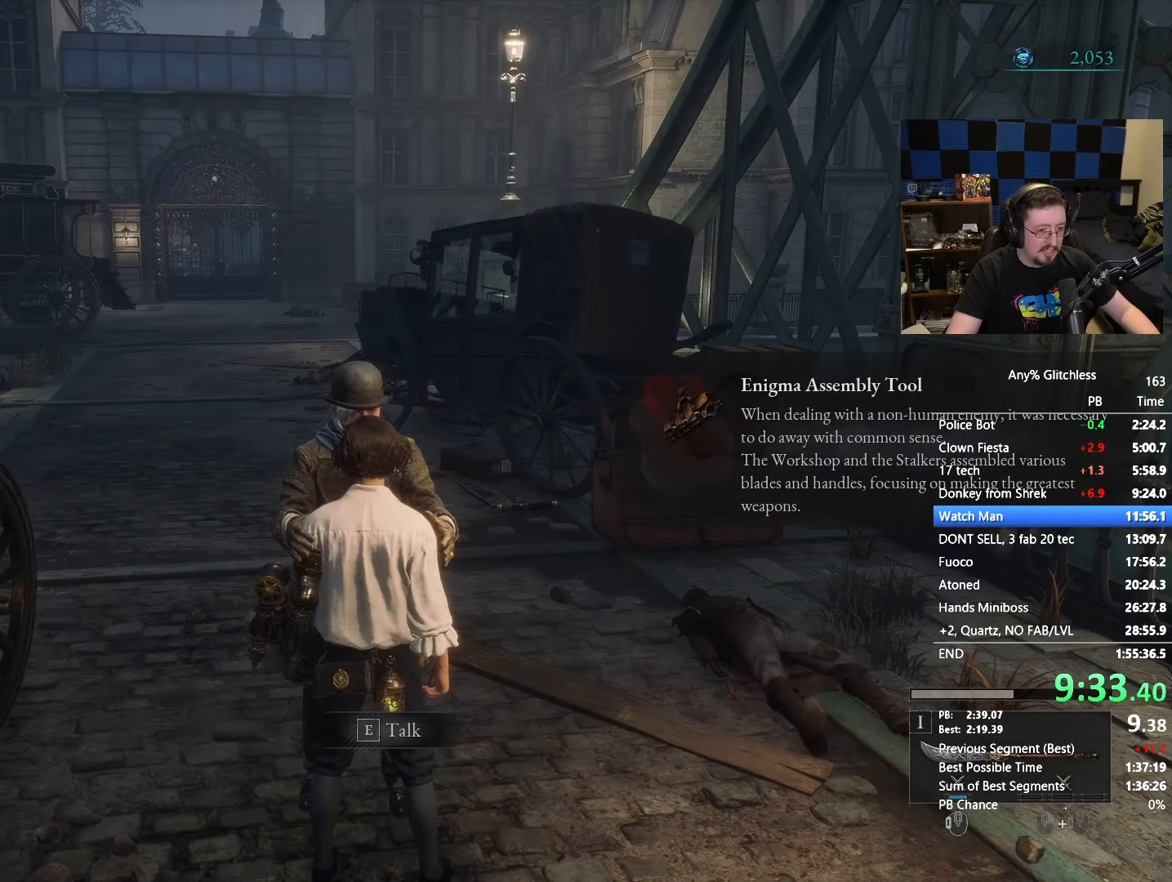
{"keys": ["d", "space", "w"], "mouse": [], "events": [[400, "w", "down"]]}
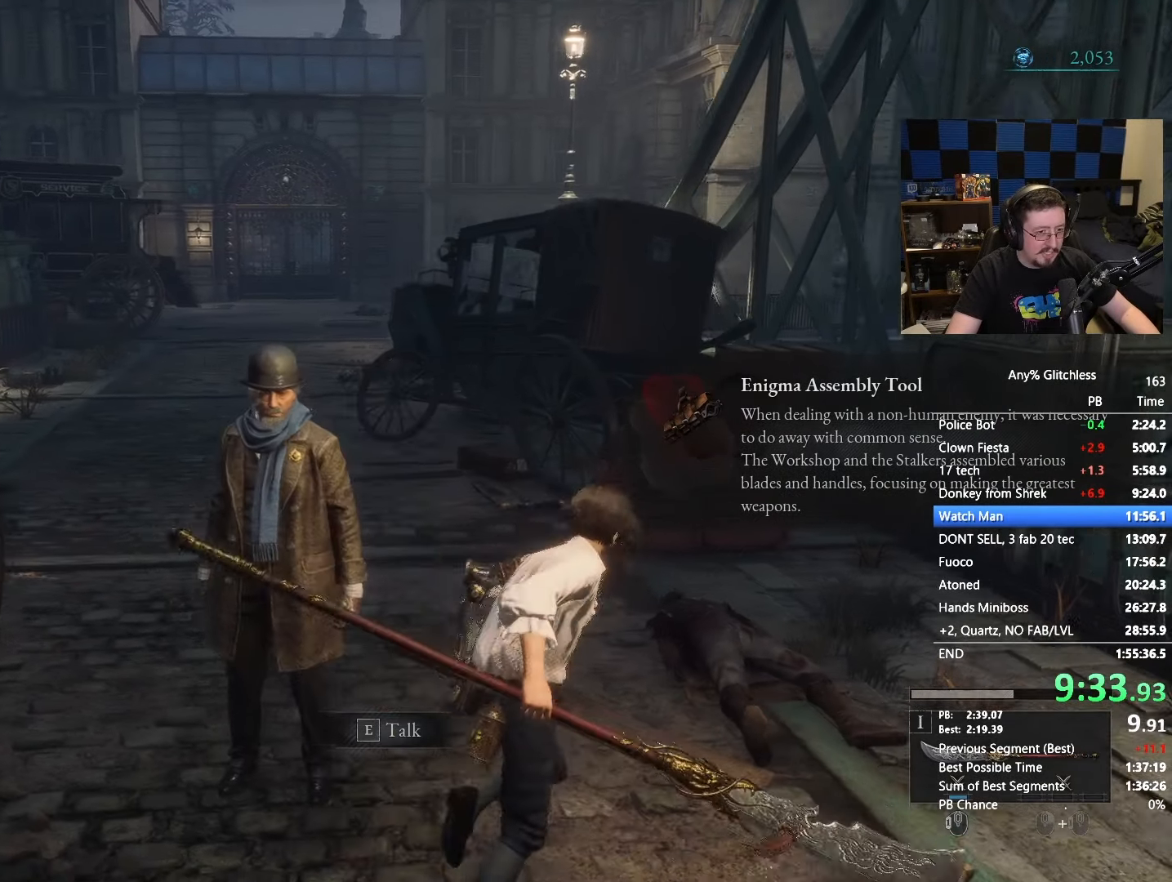
{"keys": ["space", "w"], "mouse": [], "events": [[50, "d", "up"]]}
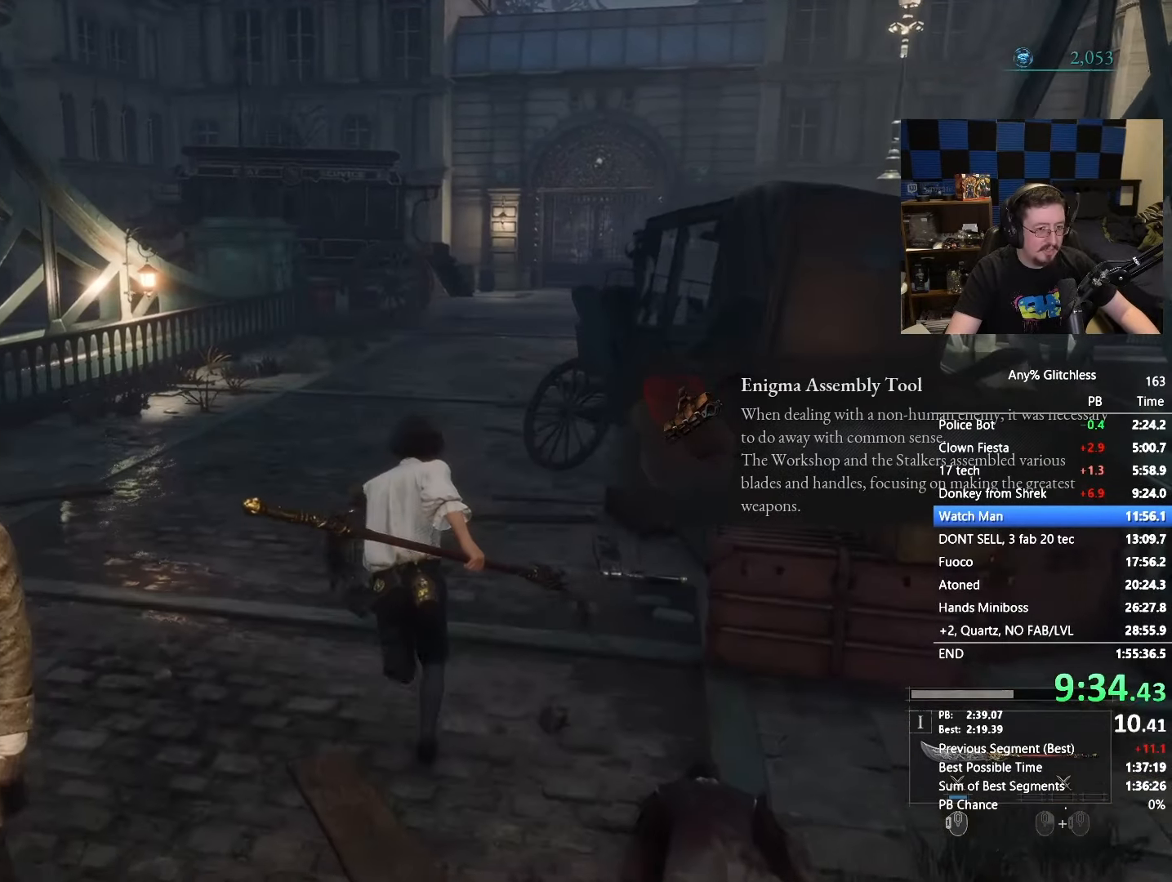
{"keys": ["space", "w"], "mouse": [], "events": []}
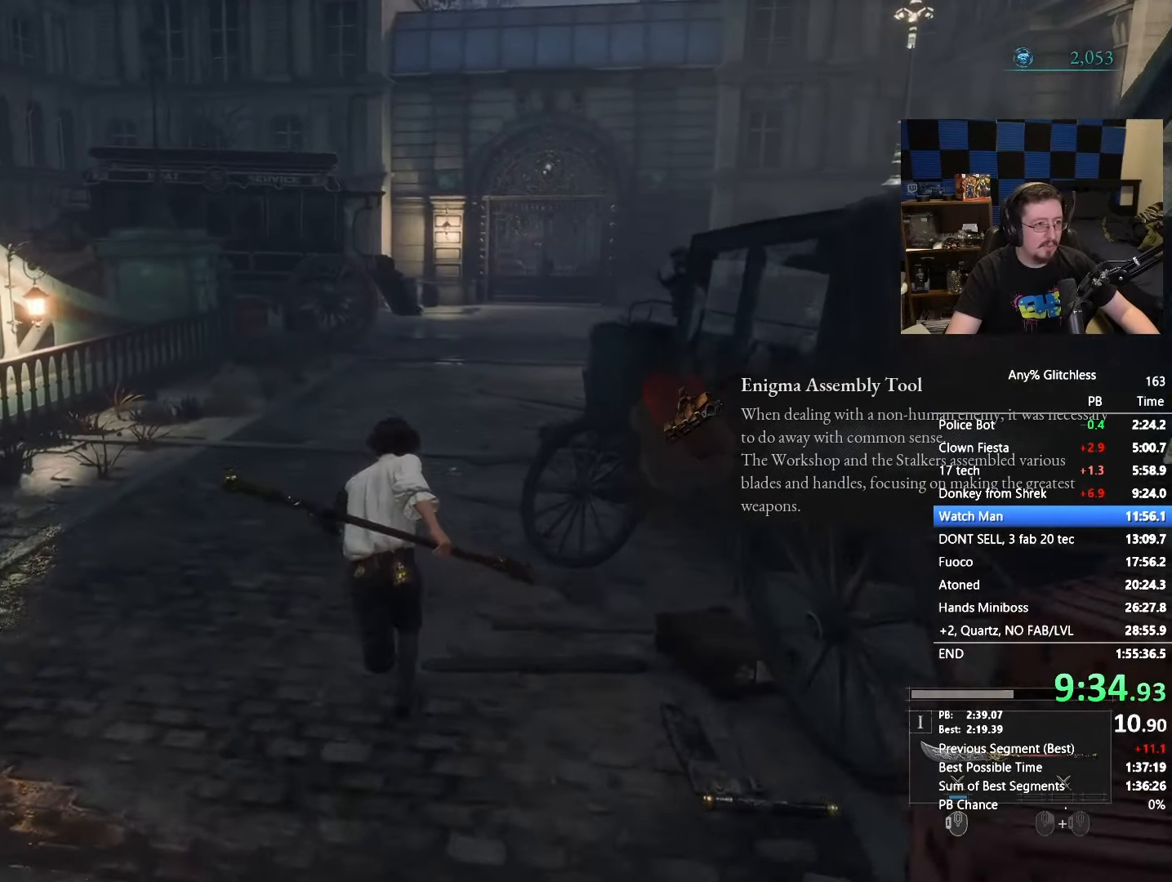
{"keys": ["space", "w"], "mouse": [], "events": []}
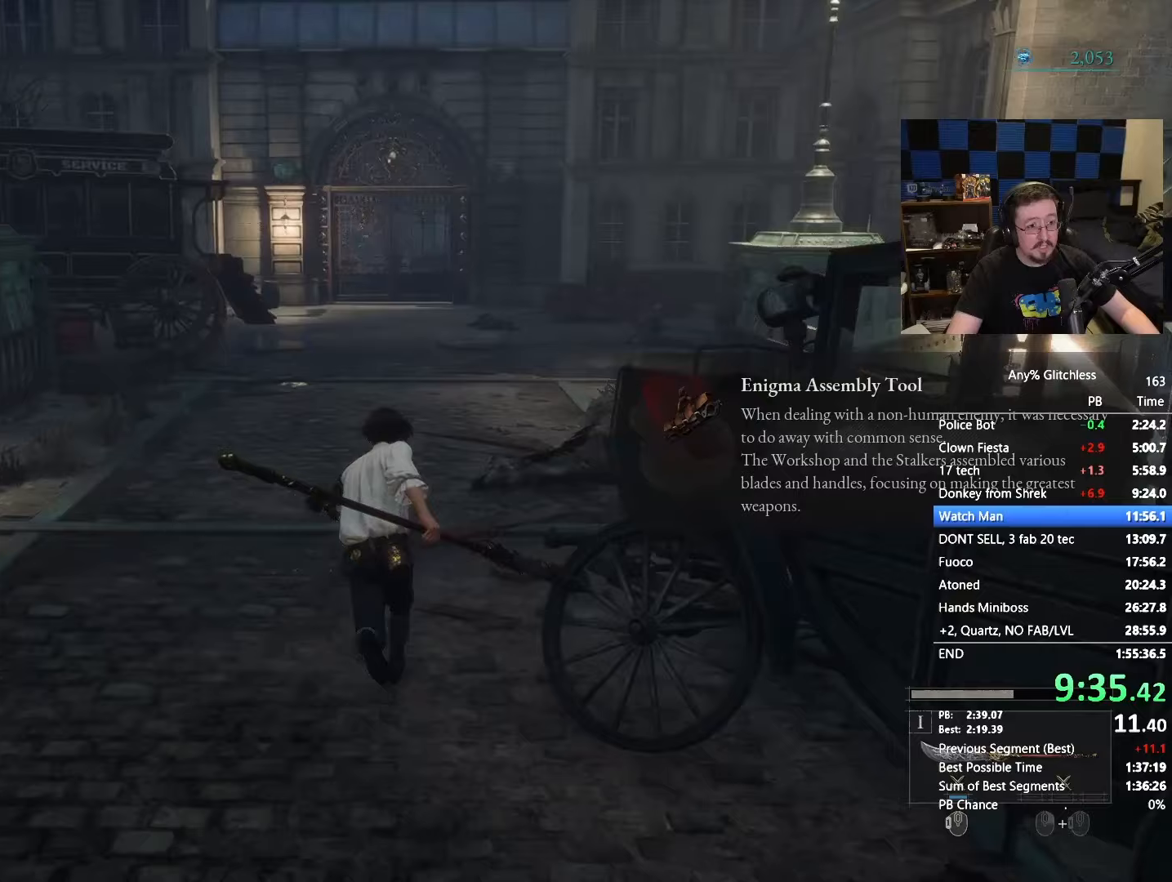
{"keys": ["space", "w"], "mouse": []}
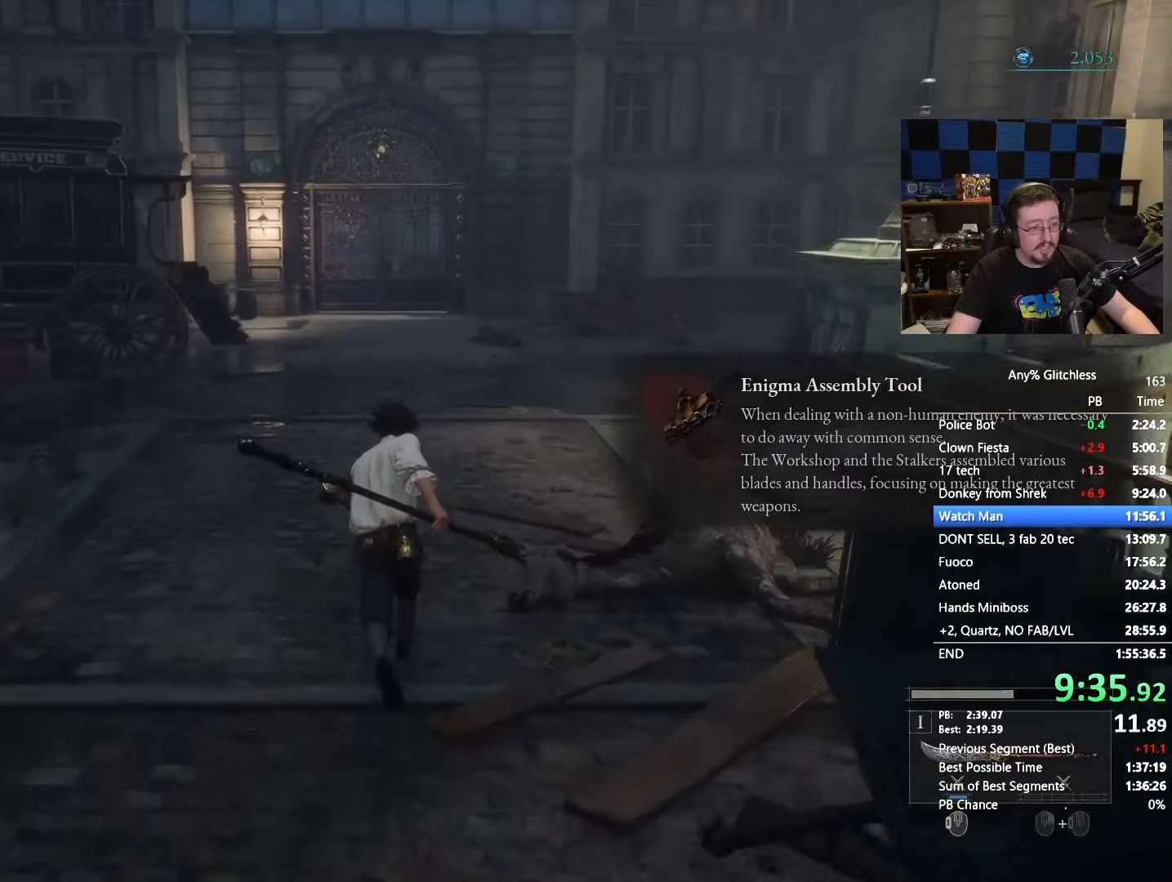
{"keys": ["space", "w"], "mouse": [], "events": []}
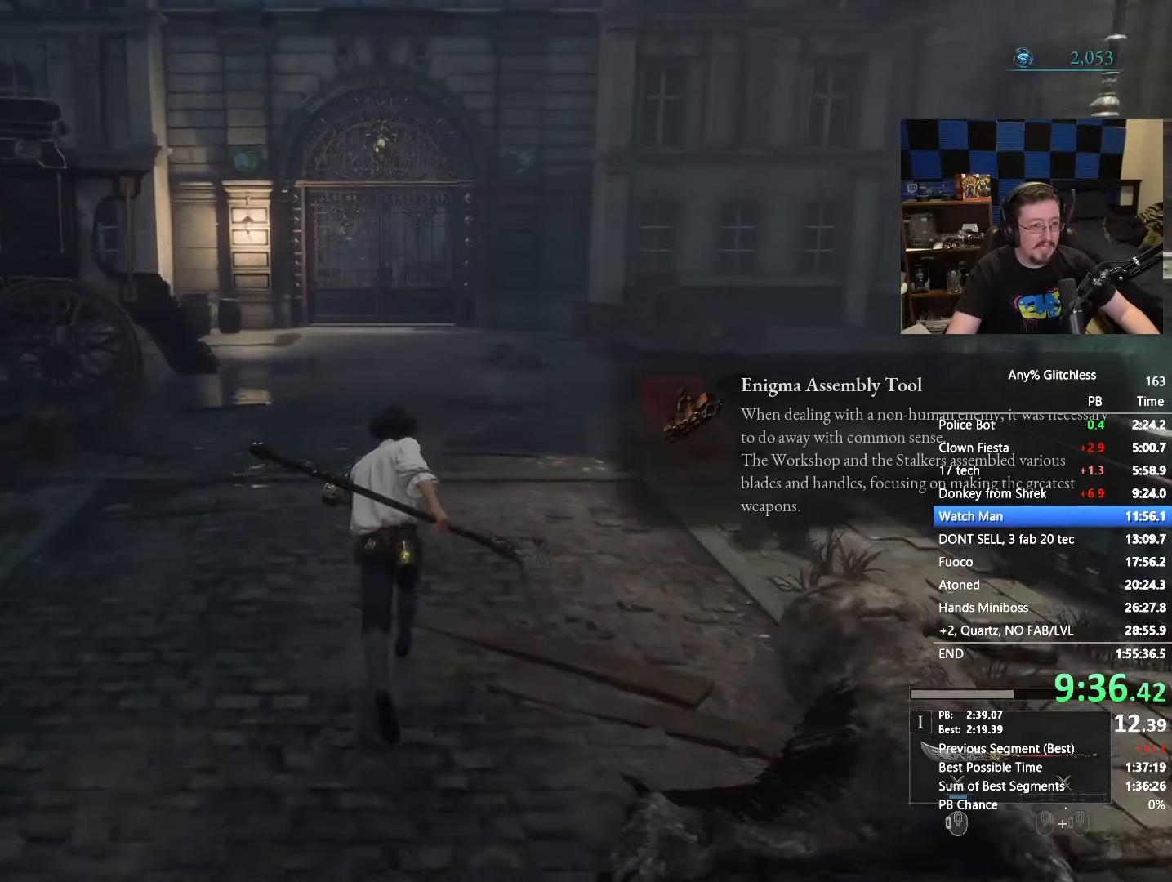
{"keys": ["space", "w"], "mouse": [], "events": []}
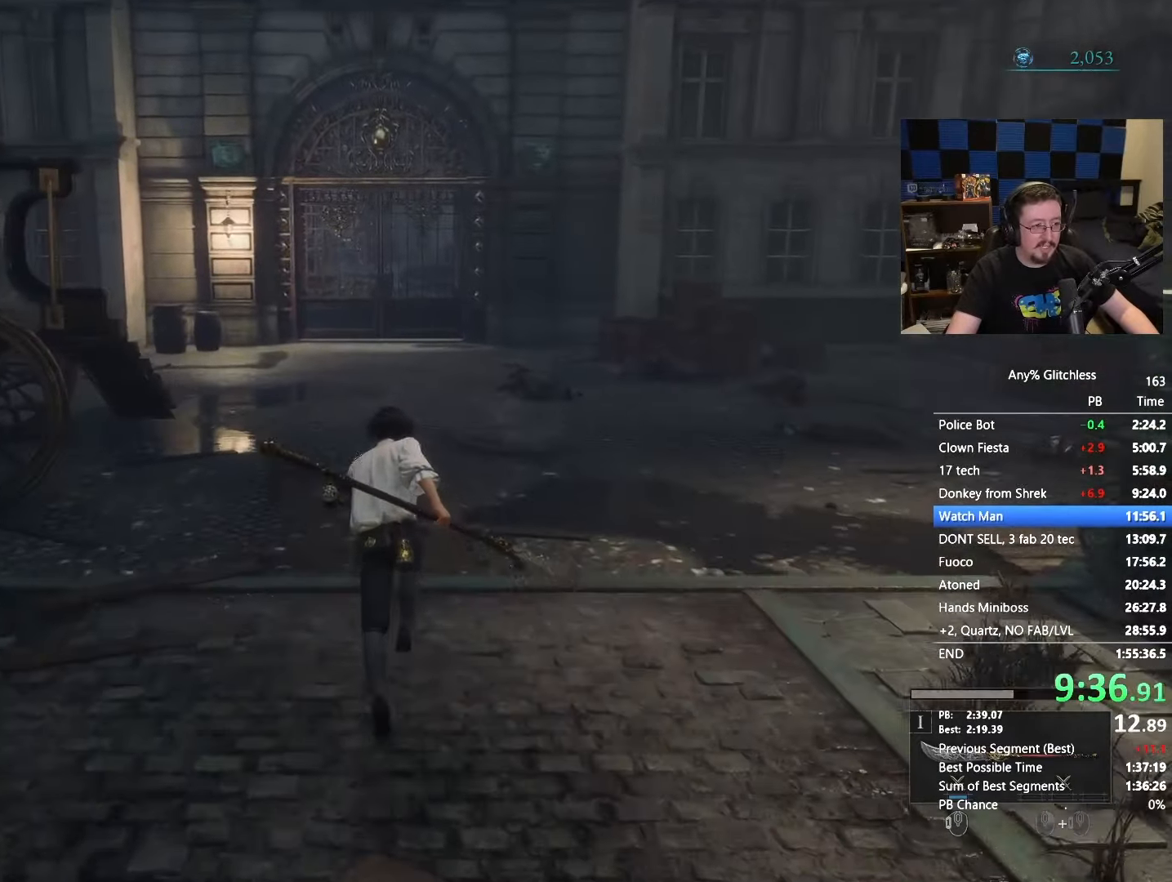
{"keys": ["space", "w"], "mouse": [], "events": []}
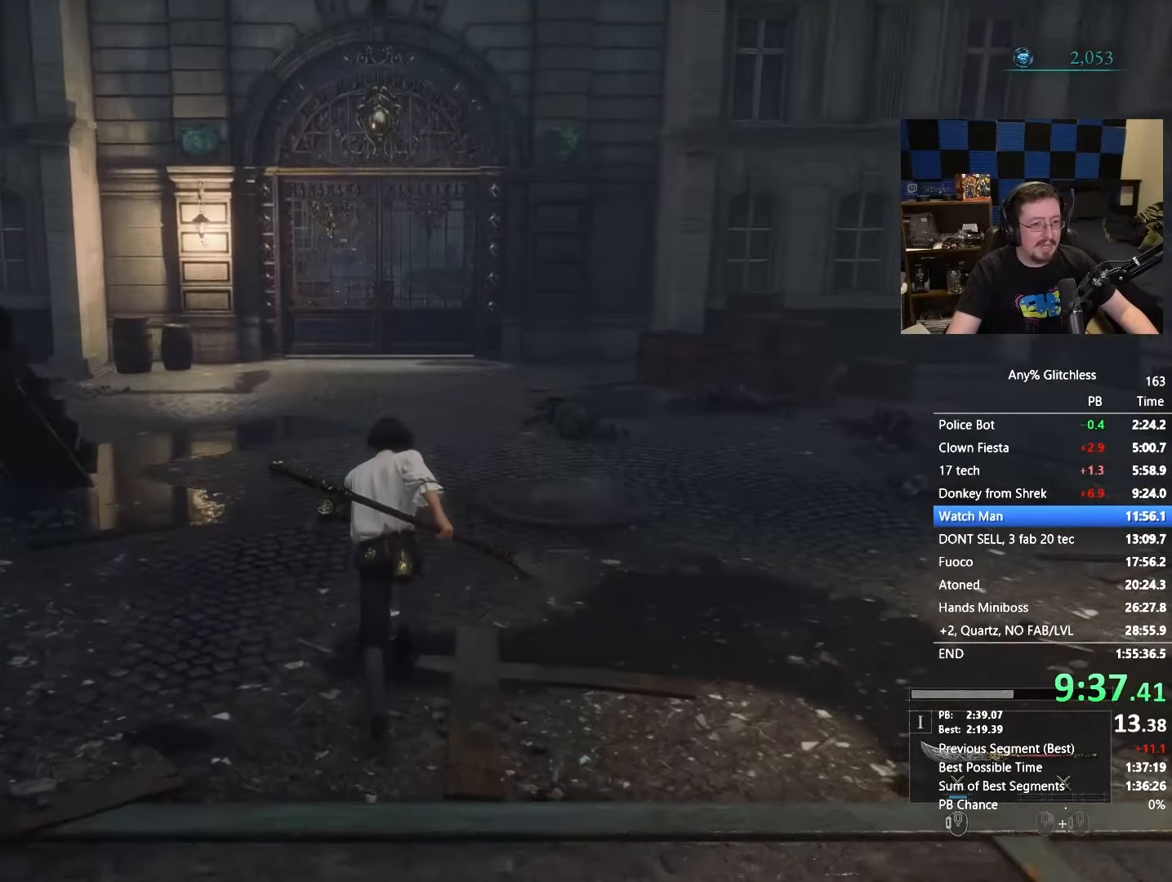
{"keys": ["space", "w"], "mouse": [], "events": []}
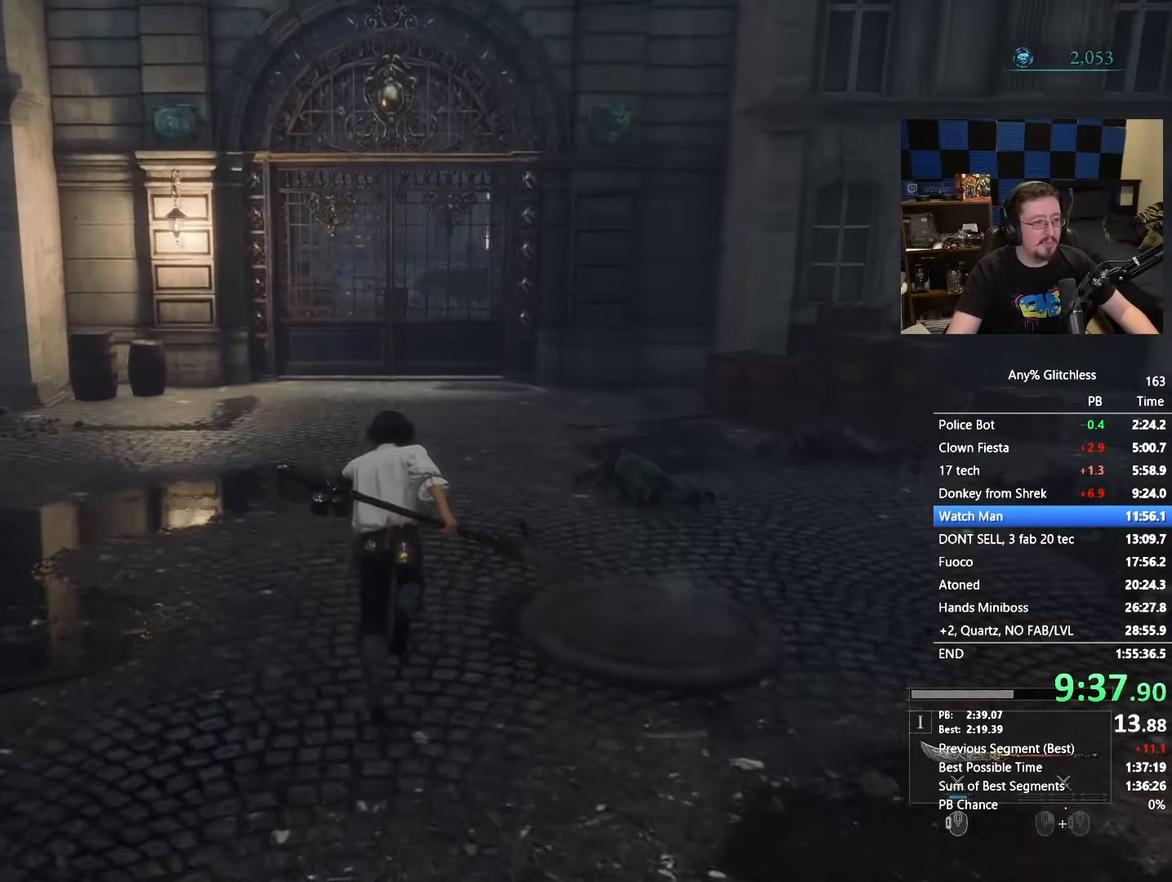
{"keys": ["space", "w"], "mouse": [], "events": []}
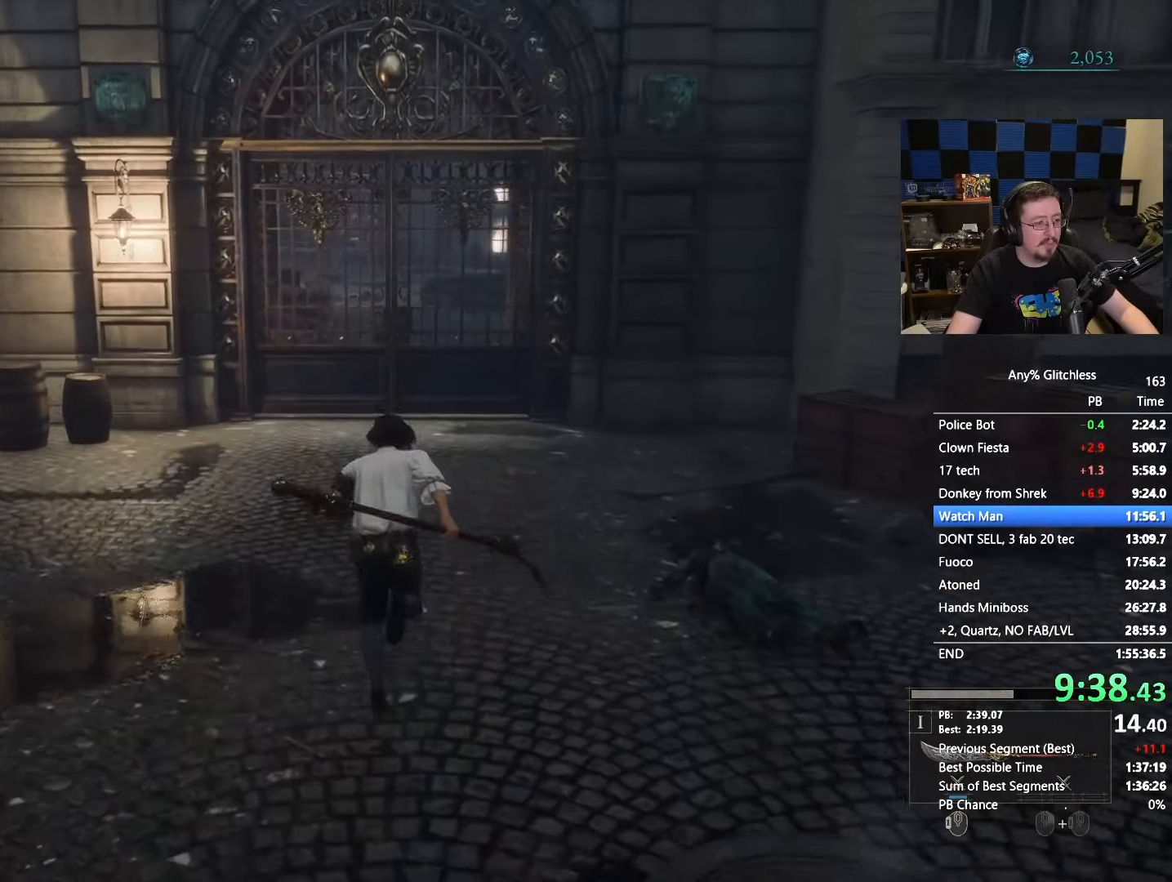
{"keys": ["space", "w"], "mouse": [], "events": [[50, "x", "down"], [150, "x", "up"]]}
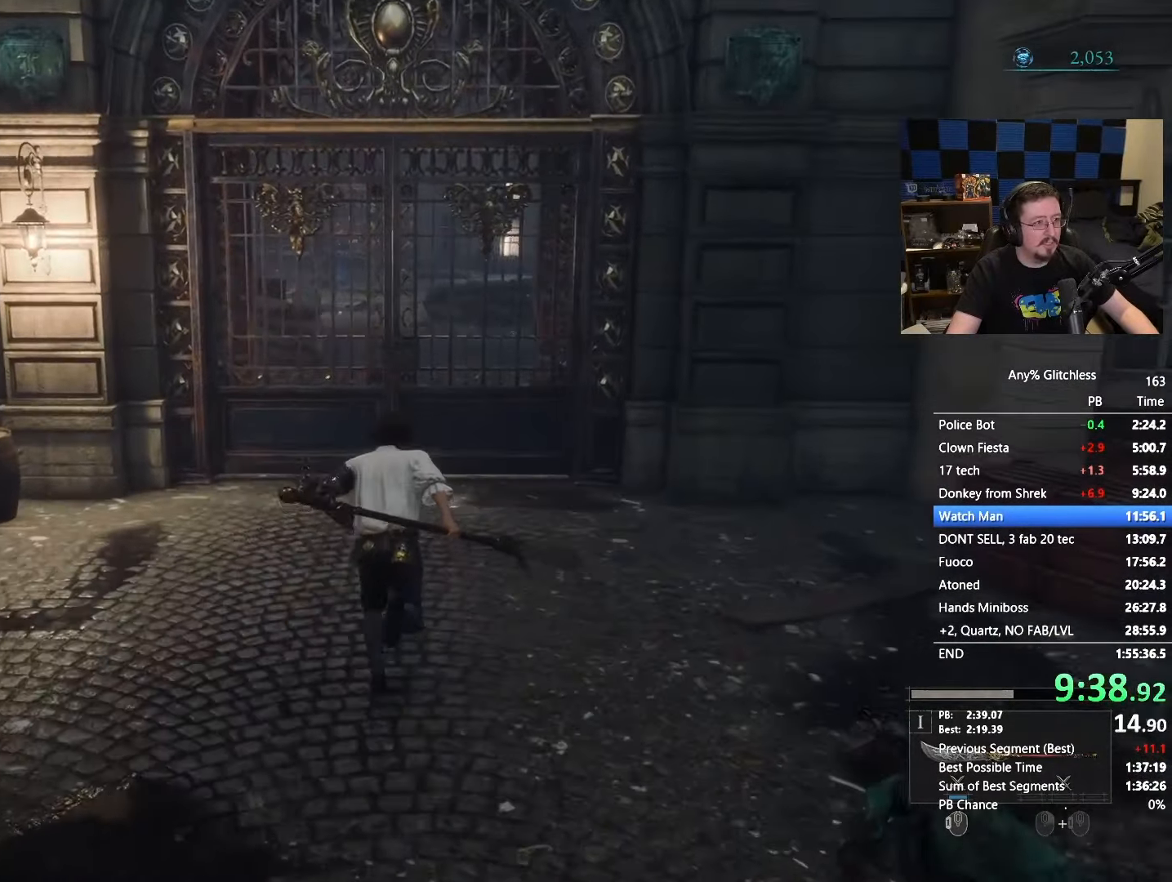
{"keys": ["space", "w"], "mouse": [], "events": []}
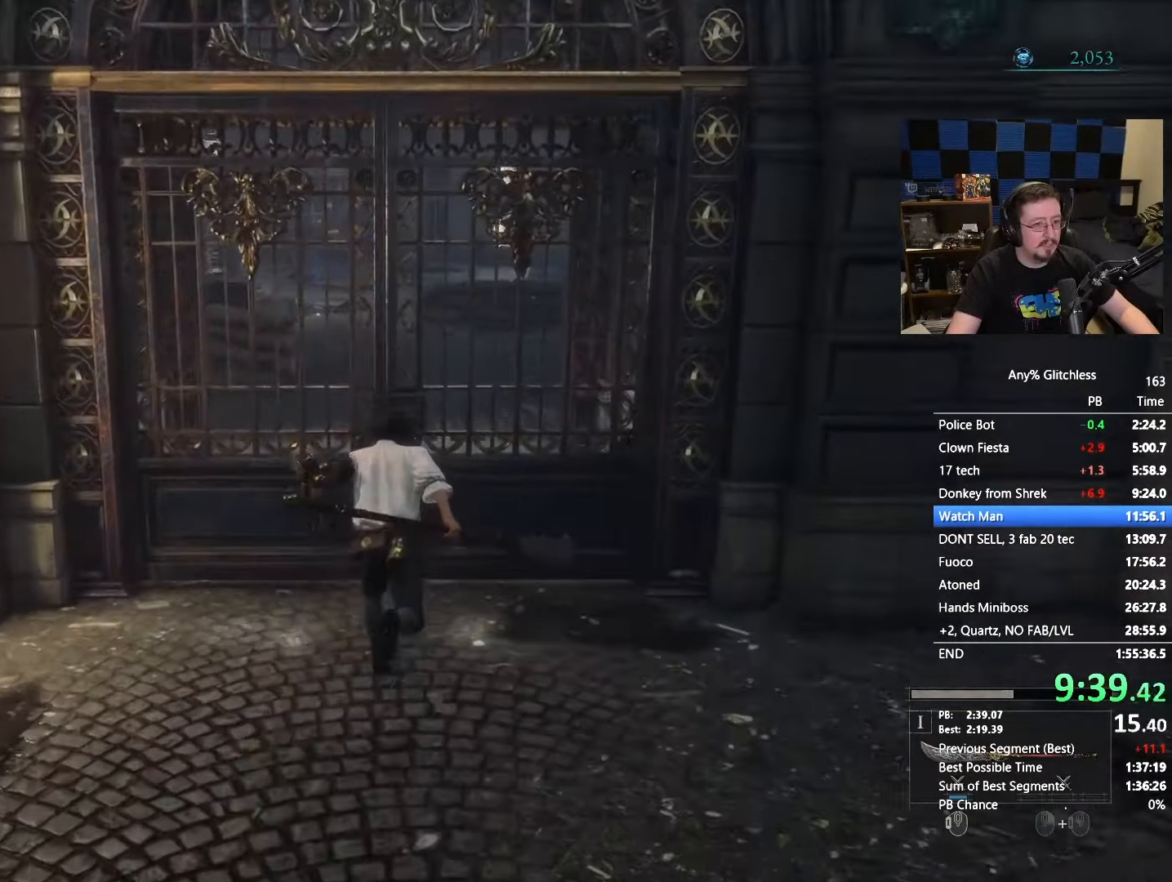
{"keys": ["w"], "mouse": [], "events": [[117, "space", "up"], [133, "e", "down"], [200, "e", "up"]]}
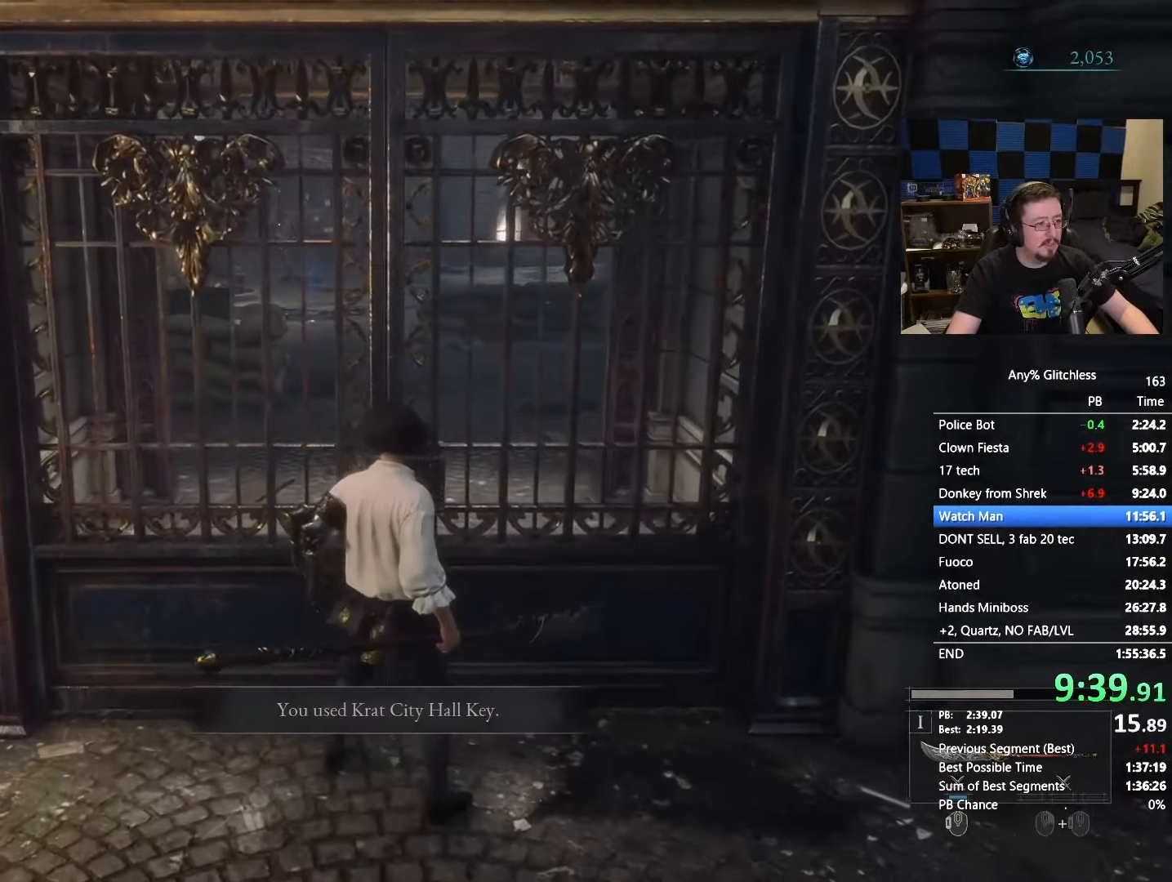
{"keys": ["caps_lock", "w"], "mouse": [], "events": [[100, "x", "down"], [200, "x", "up"], [400, "caps_lock", "down"]]}
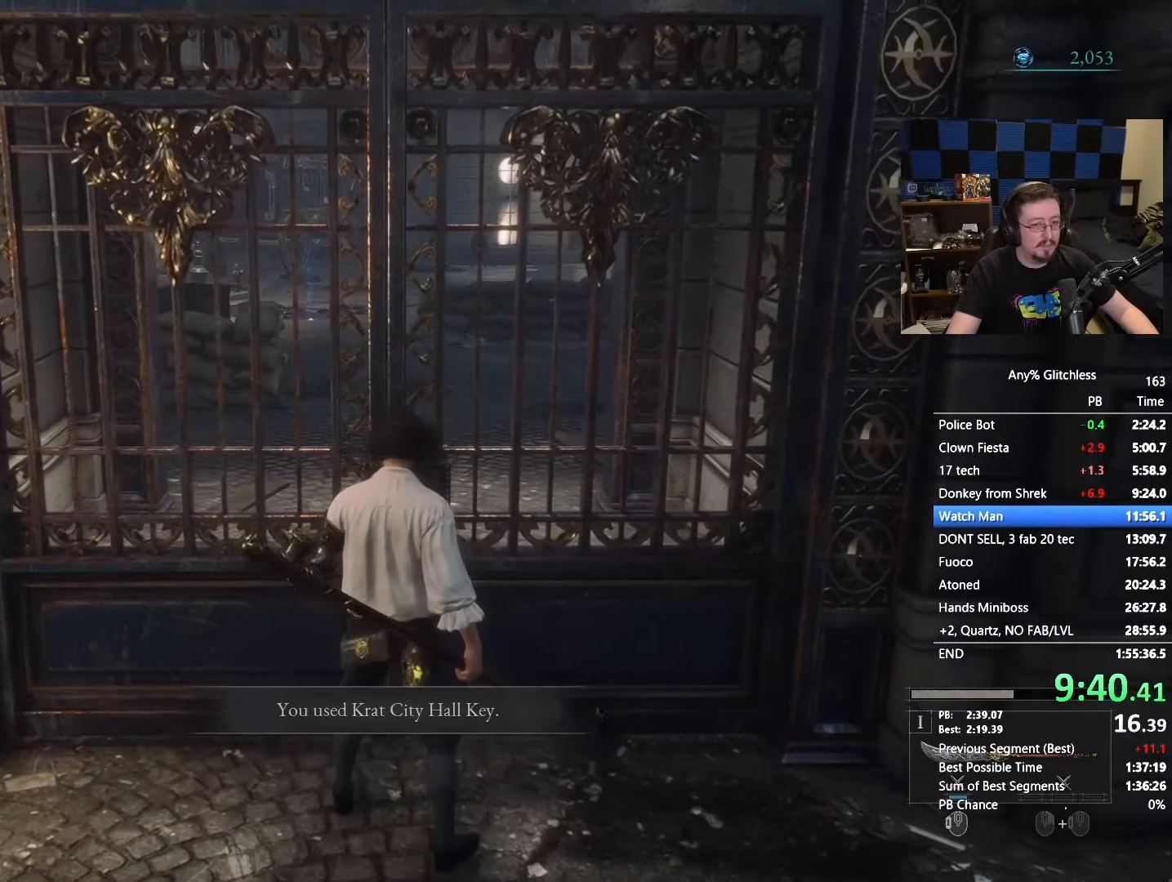
{"keys": ["w"], "mouse": [], "events": [[17, "caps_lock", "up"]]}
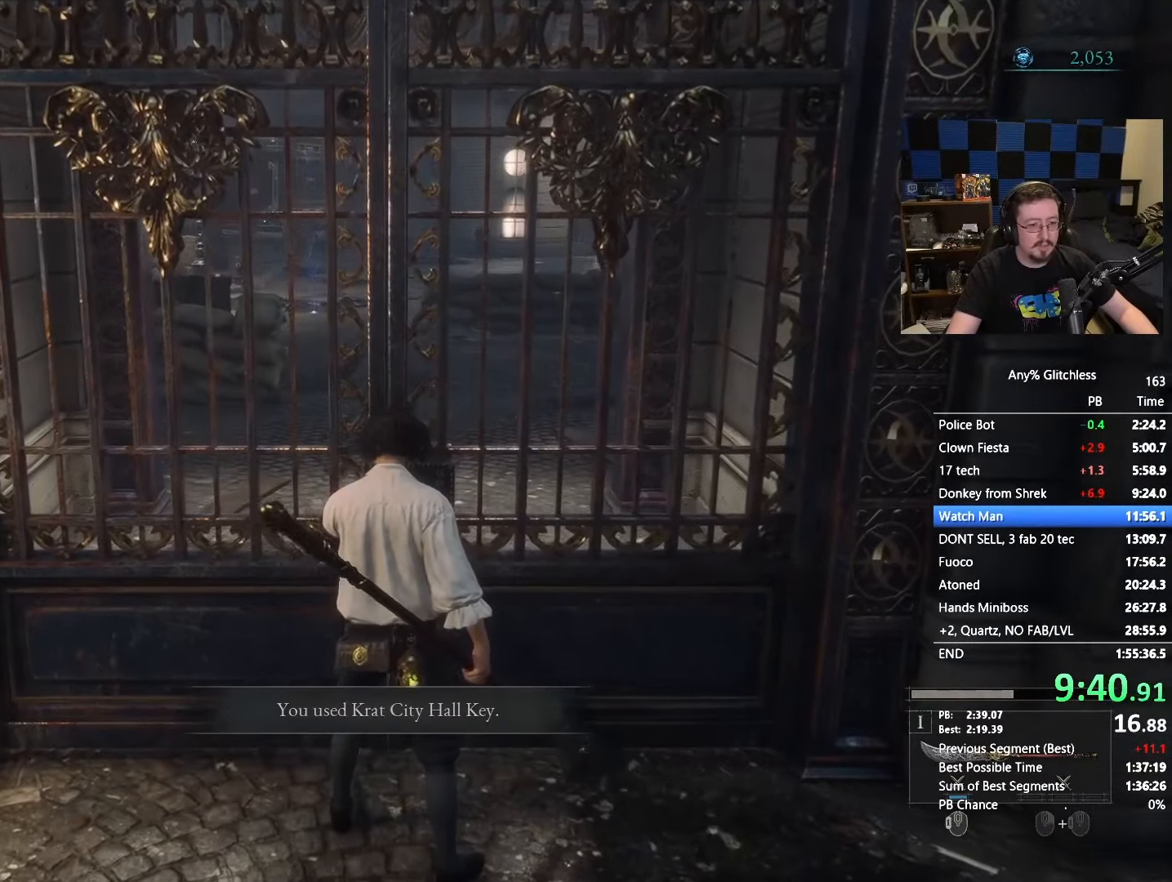
{"keys": ["w"], "mouse": [], "events": []}
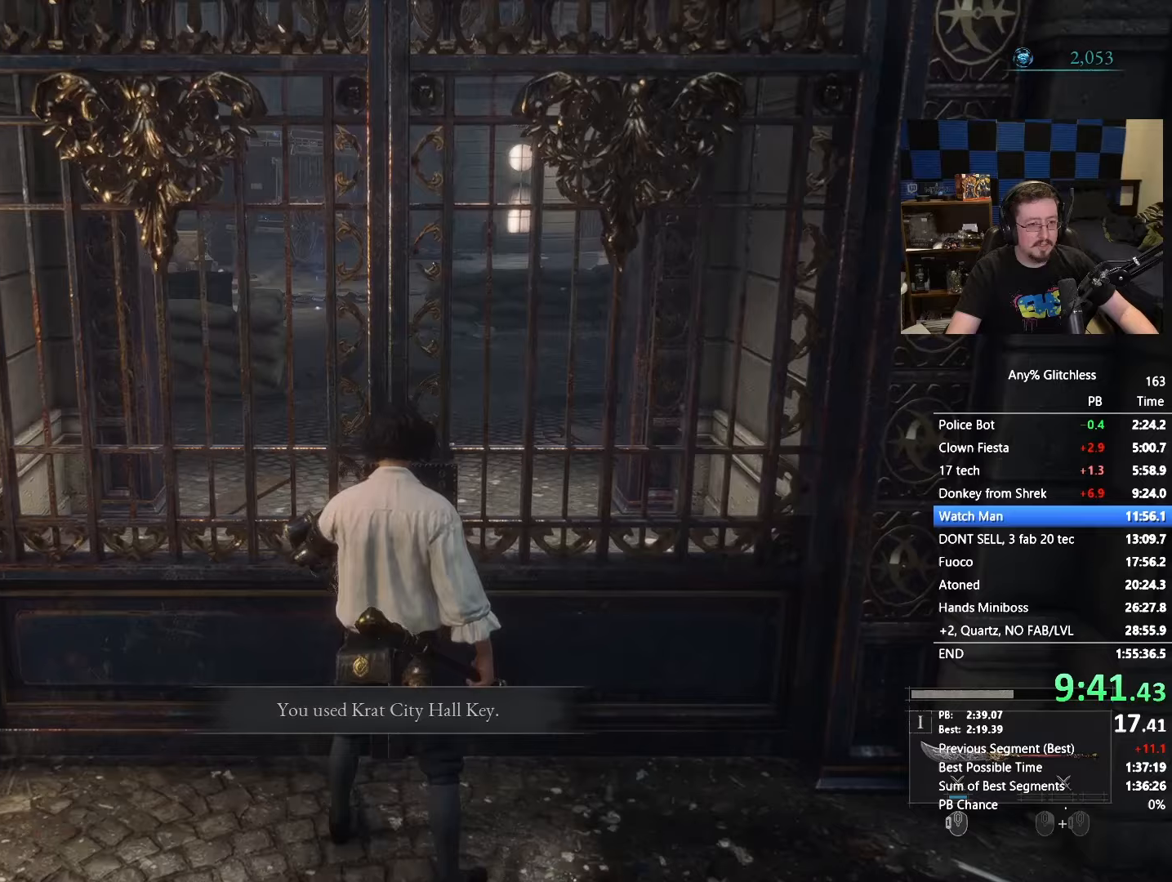
{"keys": ["r", "w"], "mouse": [], "events": [[383, "r", "down"]]}
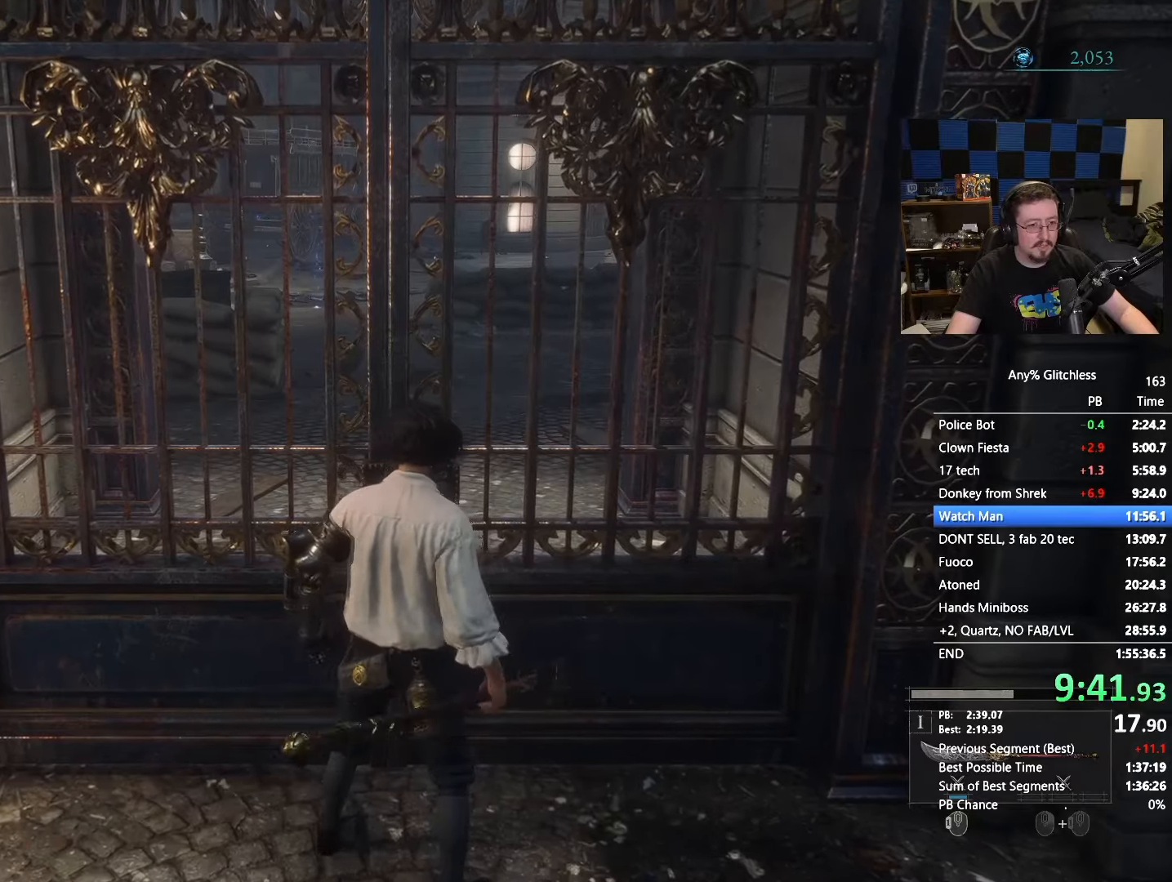
{"keys": ["r", "w"], "mouse": [], "events": [[350, "r", "up"], [450, "r", "down"]]}
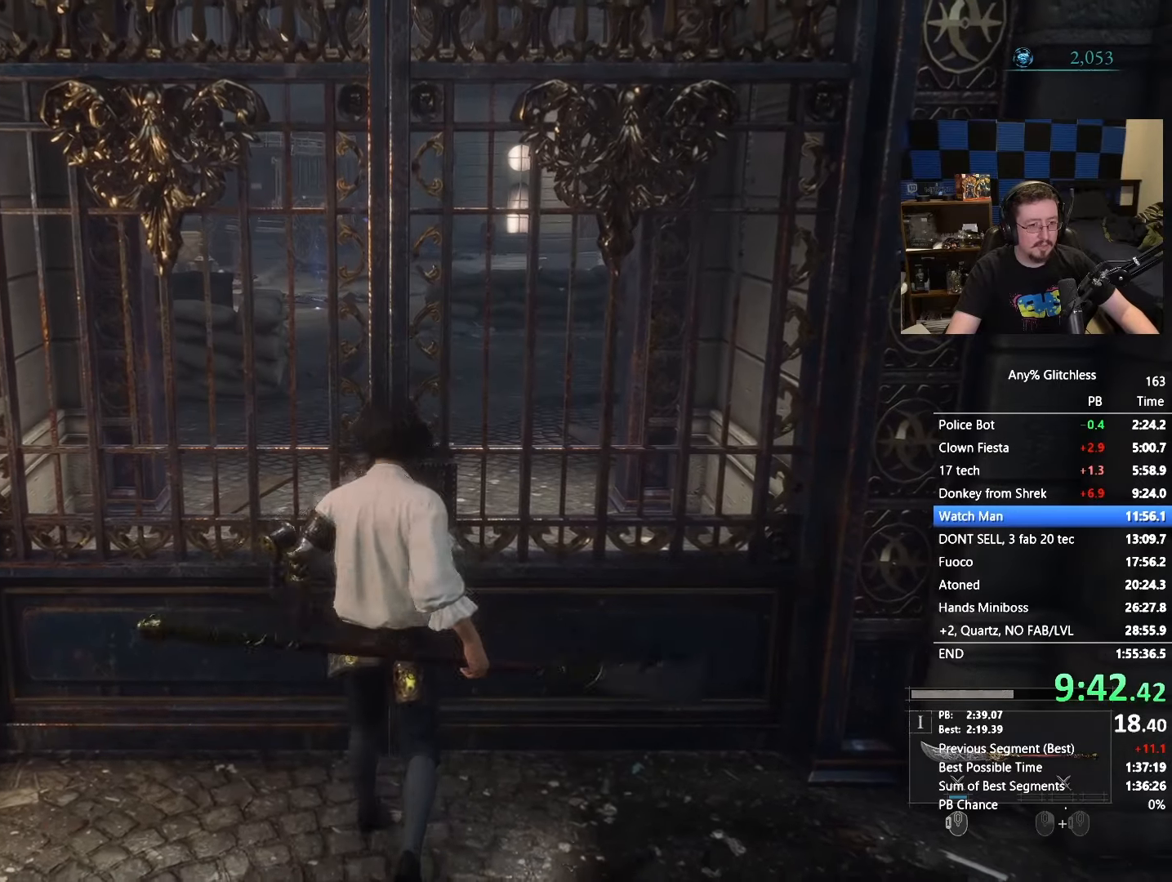
{"keys": ["r", "w"], "mouse": [], "events": []}
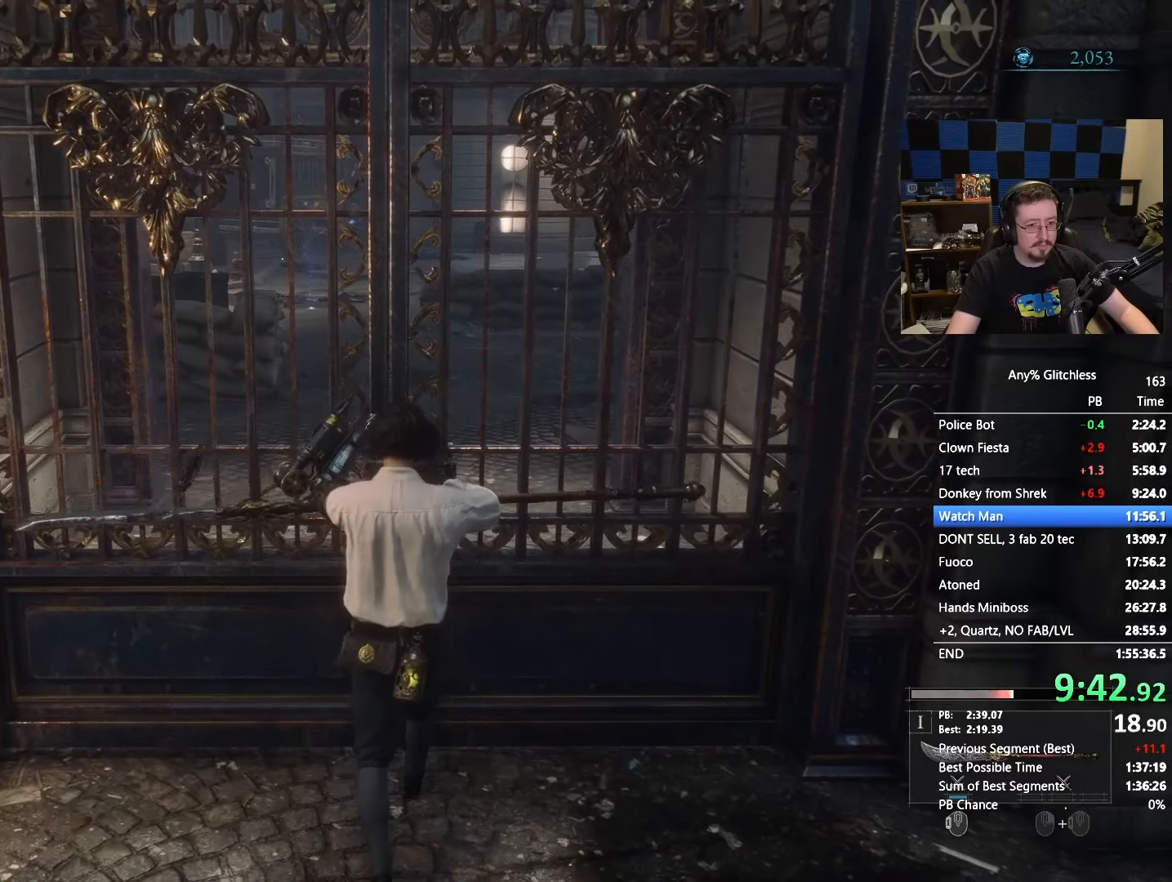
{"keys": ["r", "w"], "mouse": [], "events": []}
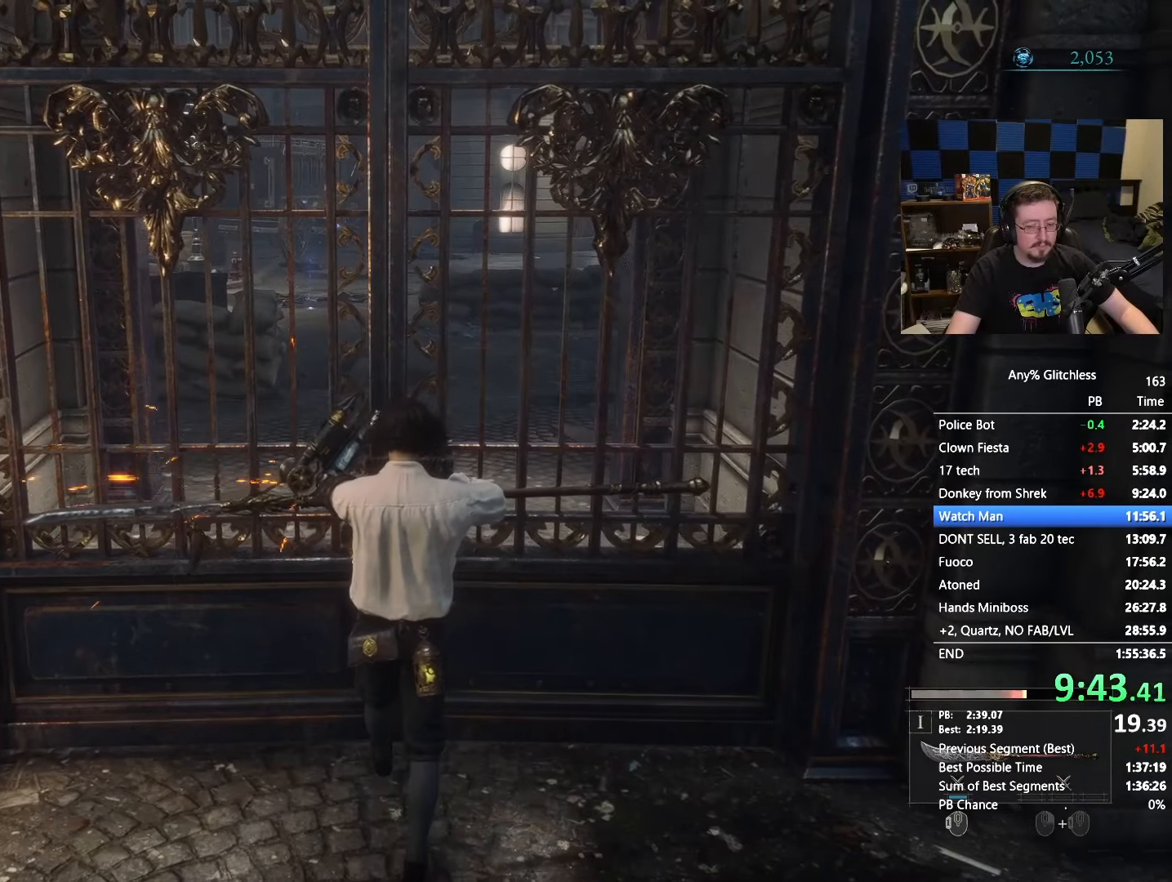
{"keys": ["r", "w"], "mouse": [], "events": []}
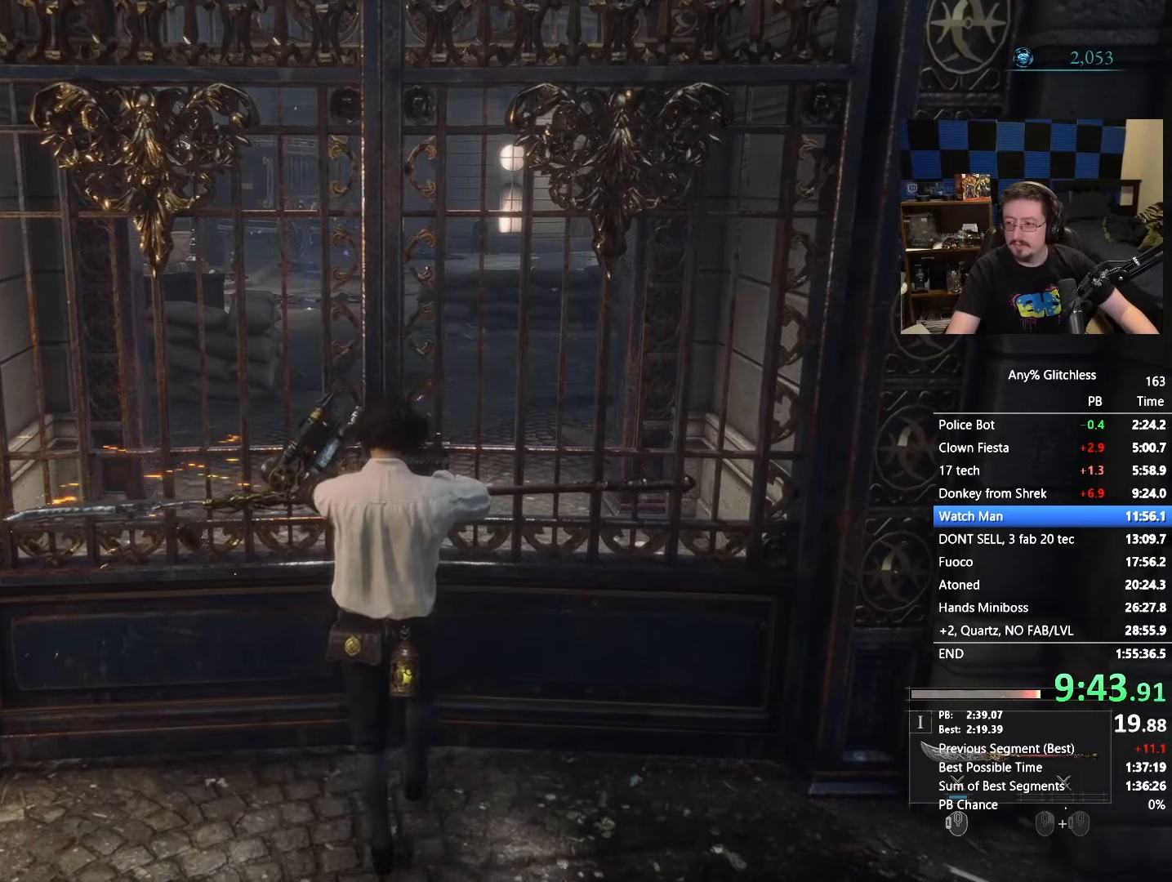
{"keys": ["r", "w"], "mouse": [], "events": [[317, "c", "down"], [450, "c", "up"]]}
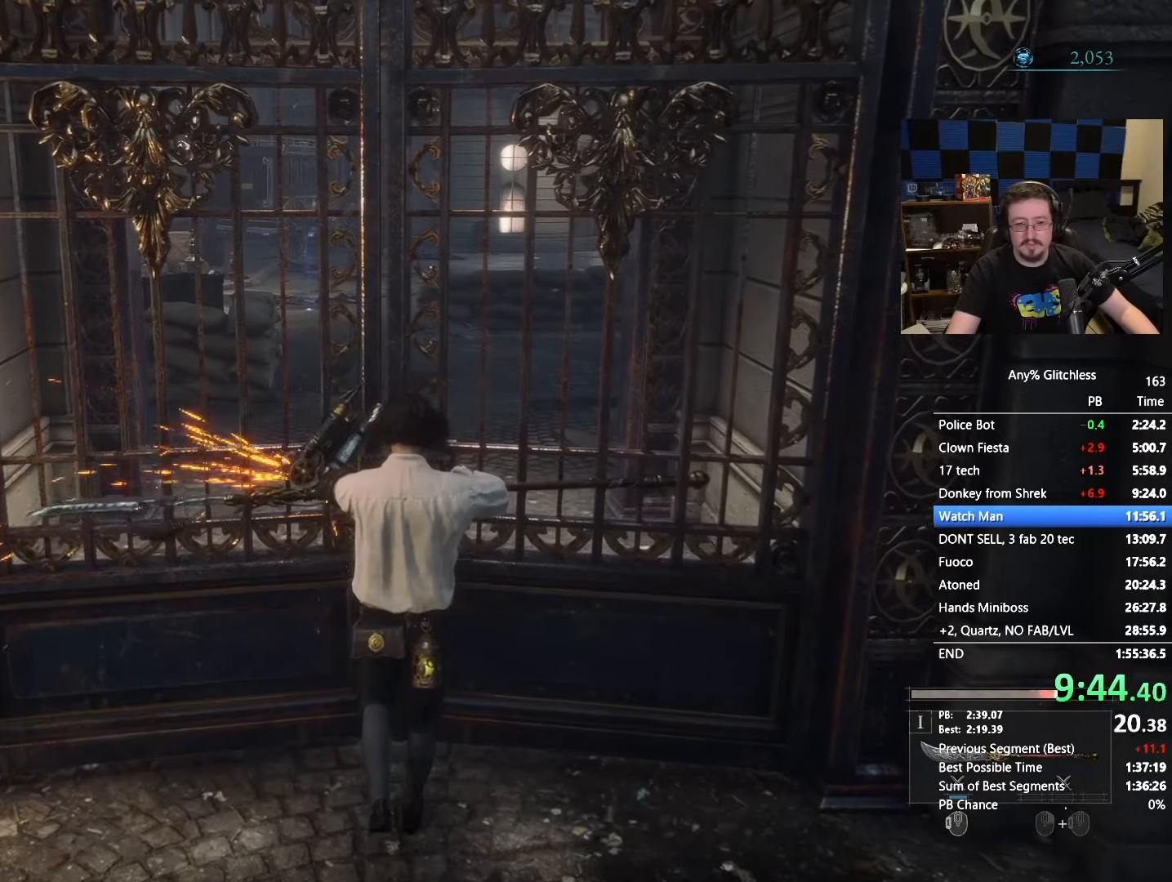
{"keys": ["r", "w"], "mouse": []}
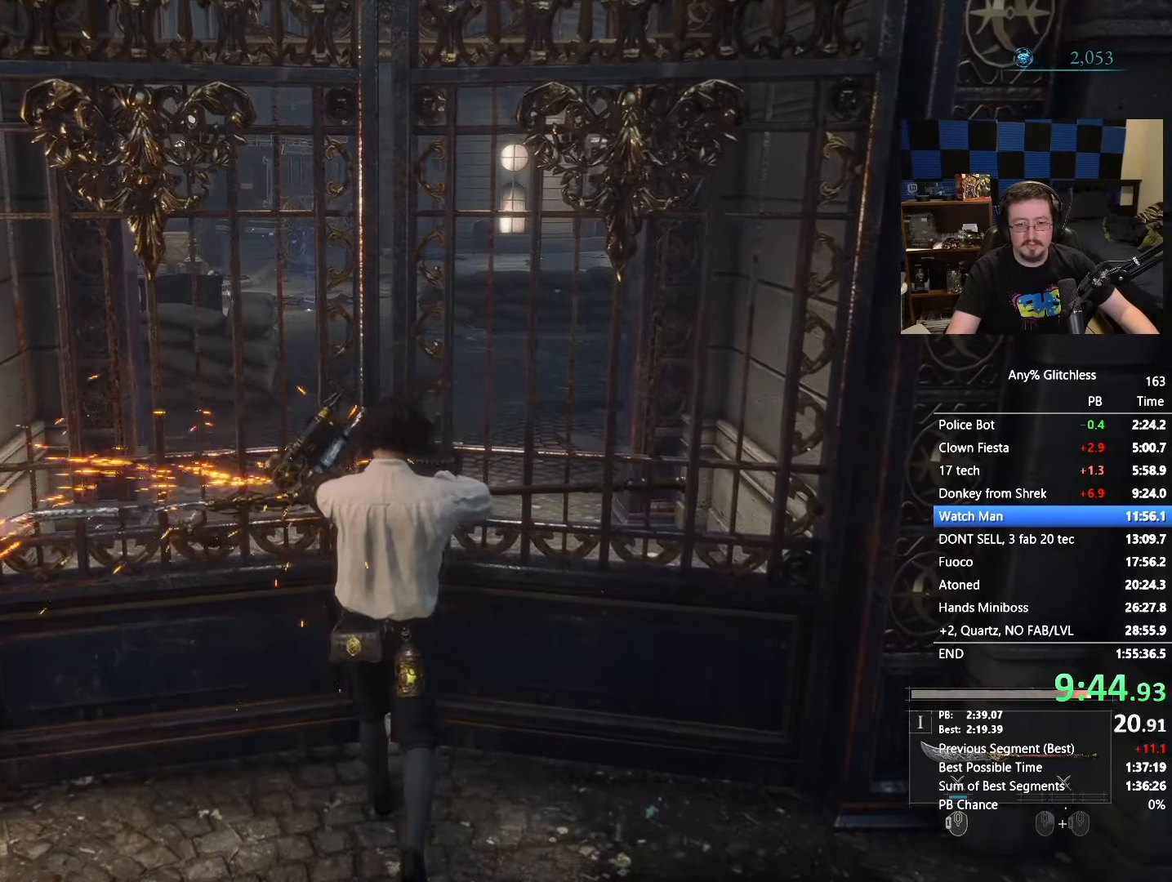
{"keys": ["space", "w"], "mouse": [], "events": [[400, "r", "up"], [483, "space", "down"]]}
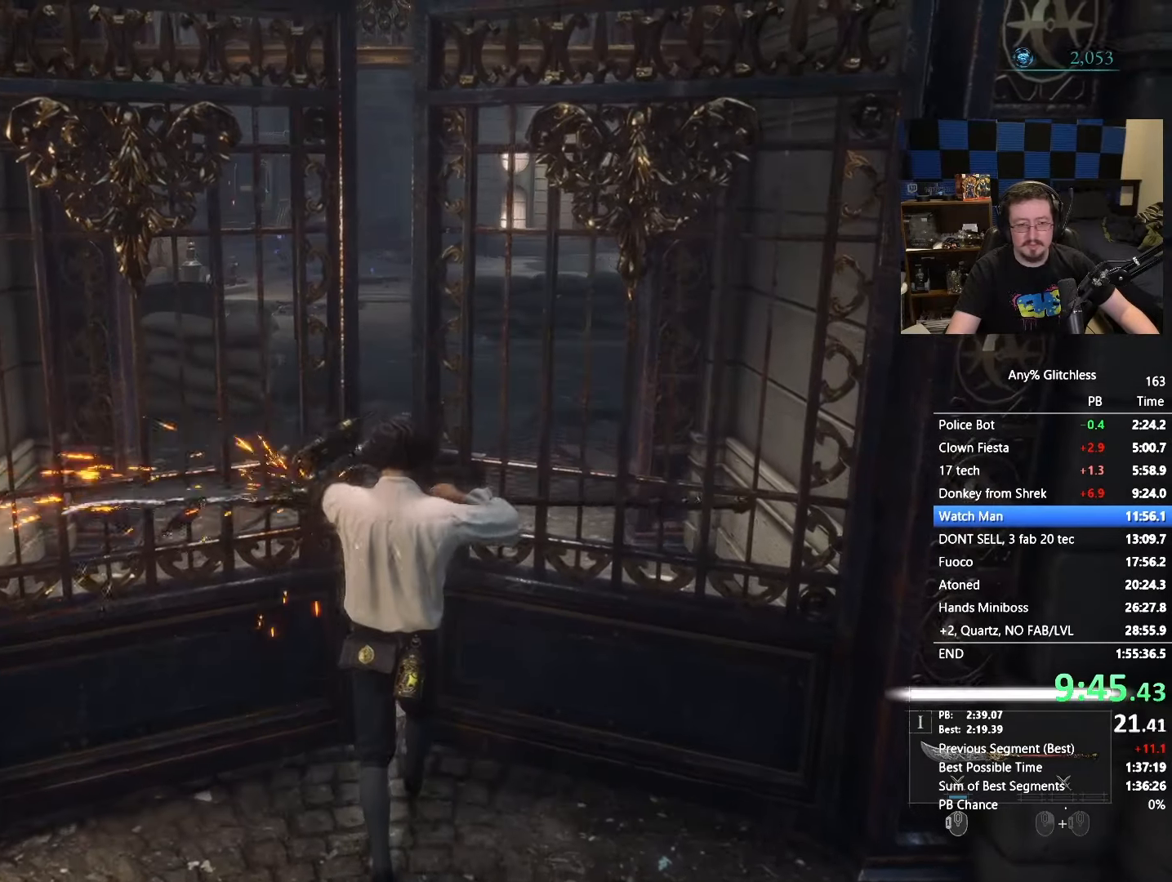
{"keys": ["space", "w"], "mouse": []}